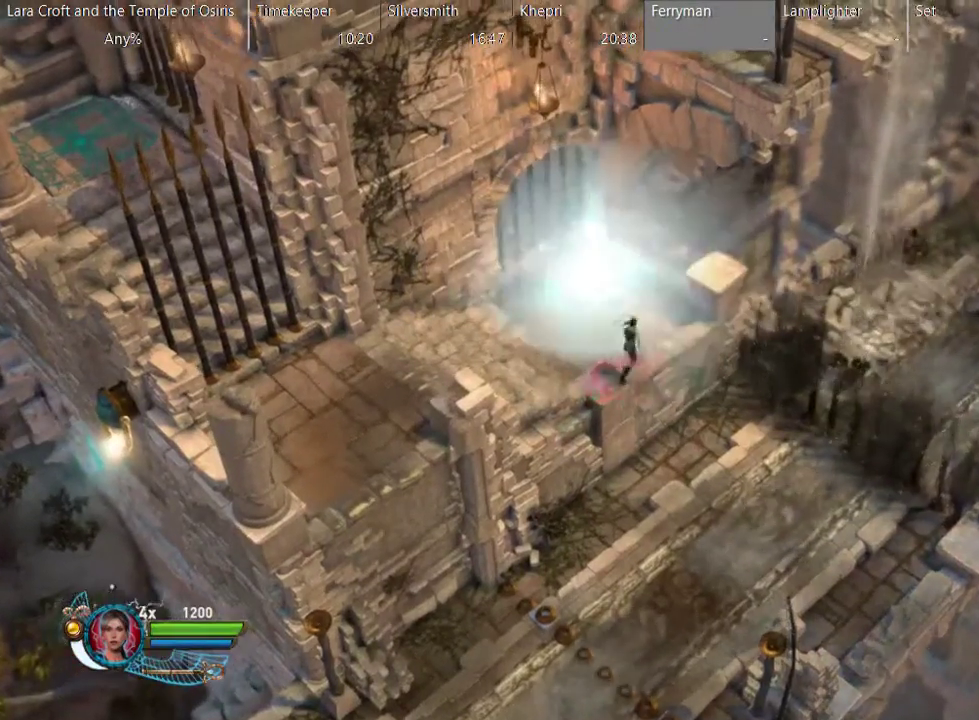
Gameplay with a controller (Xbox layout); each line is a JSON object with the inputs held at the frame after it. "events" lists button and stick changes between this image and that frame as [ms after this image, input, new state], when the widget could be followed in between. This overlay highlights the sticks when they move; stick clicks (L3 R3) are not distinguishable. Not read: L3 R1 R3.
{"buttons": ["A"], "left_stick": "up-right", "right_stick": "center"}
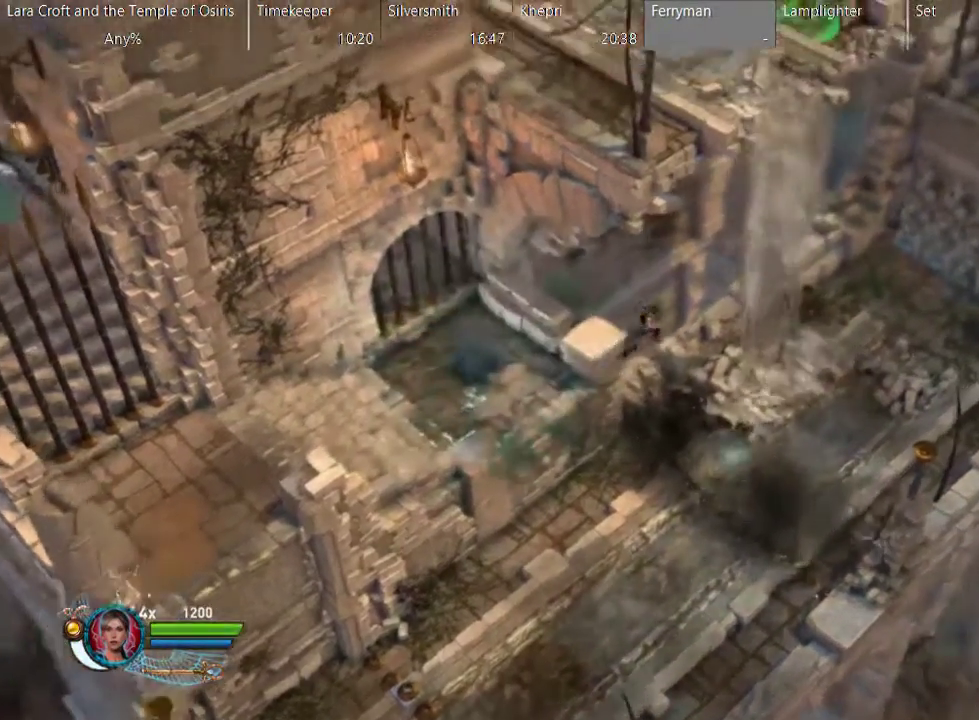
{"buttons": [], "left_stick": "up-right", "right_stick": "center"}
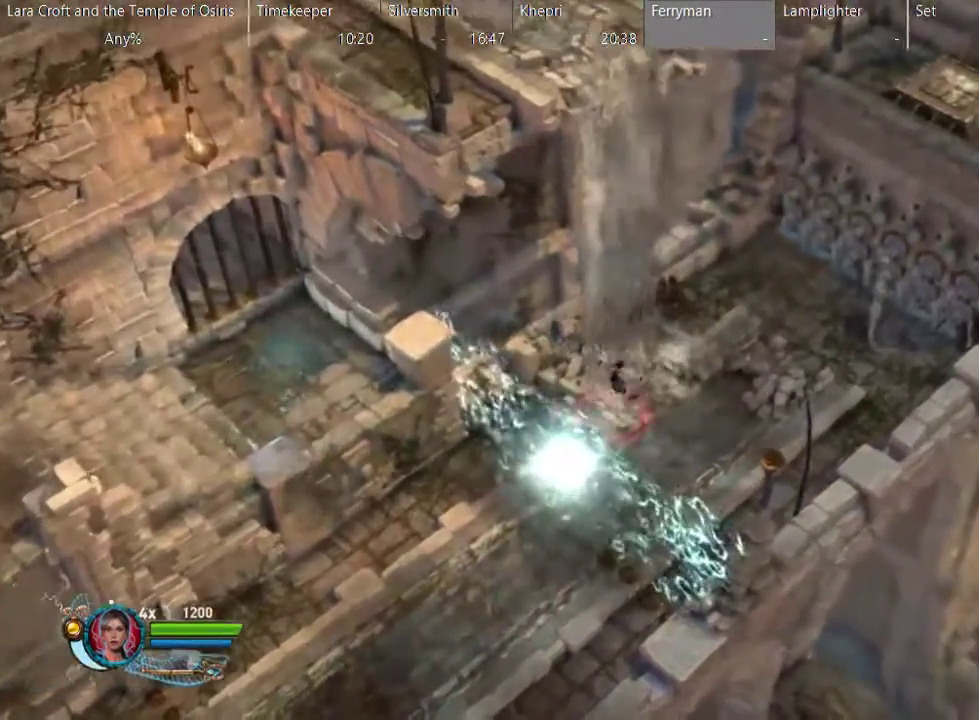
{"buttons": [], "left_stick": "up-right", "right_stick": "center", "events": [[167, "X", "down"], [317, "X", "up"]]}
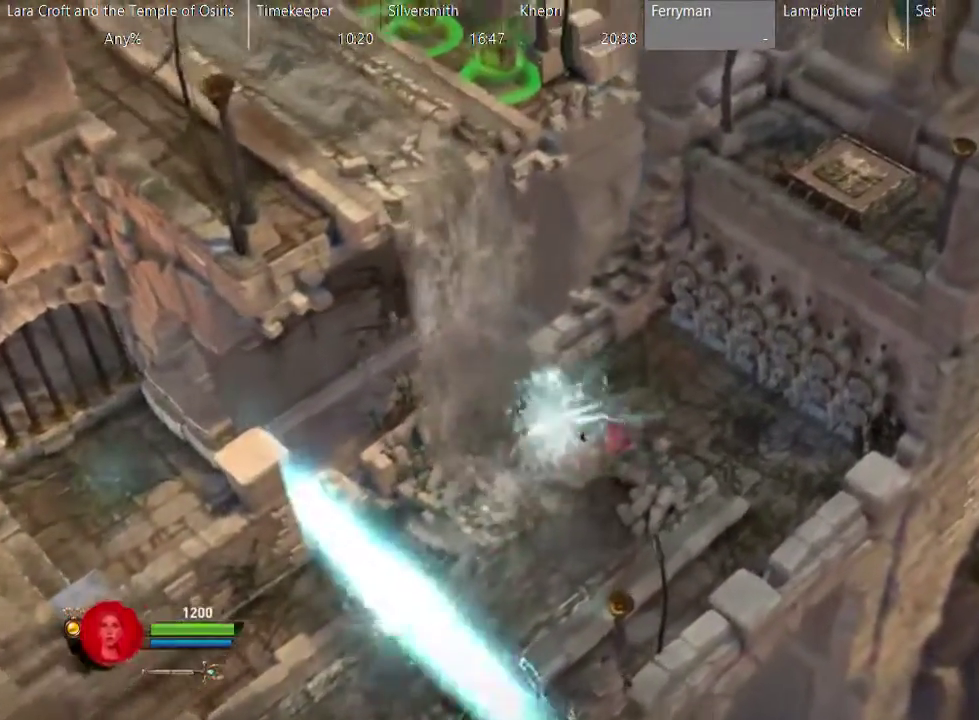
{"buttons": [], "left_stick": "right", "right_stick": "center", "events": [[50, "left_stick", "right"]]}
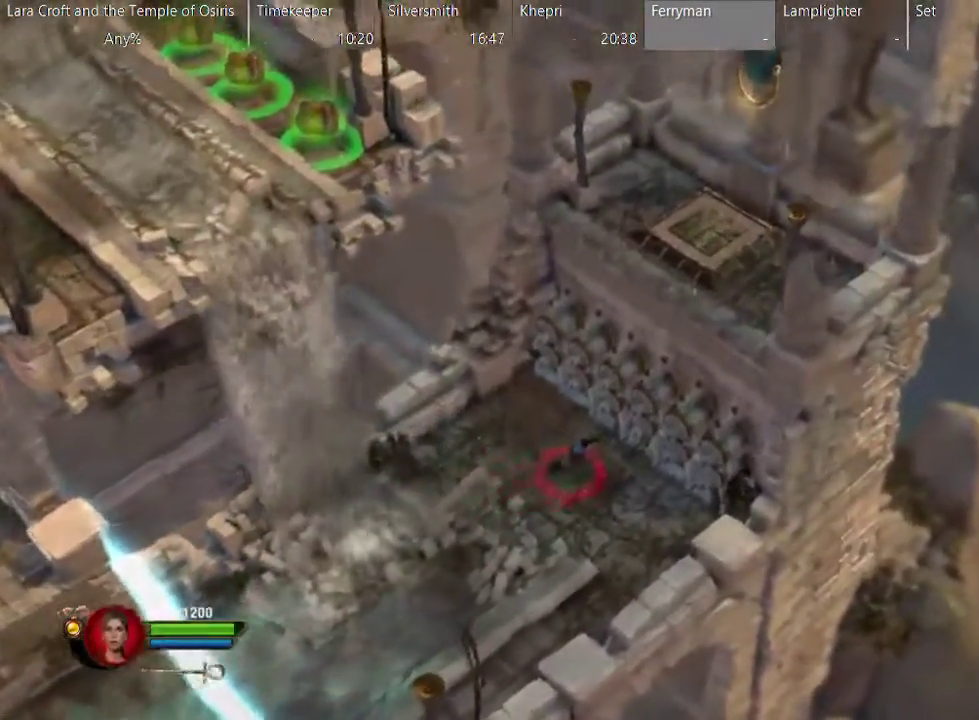
{"buttons": ["X"], "left_stick": "down-left", "right_stick": "center", "events": [[50, "left_stick", "up-right"], [167, "left_stick", "left"], [217, "left_stick", "down-left"], [267, "X", "down"], [367, "X", "up"], [417, "X", "down"]]}
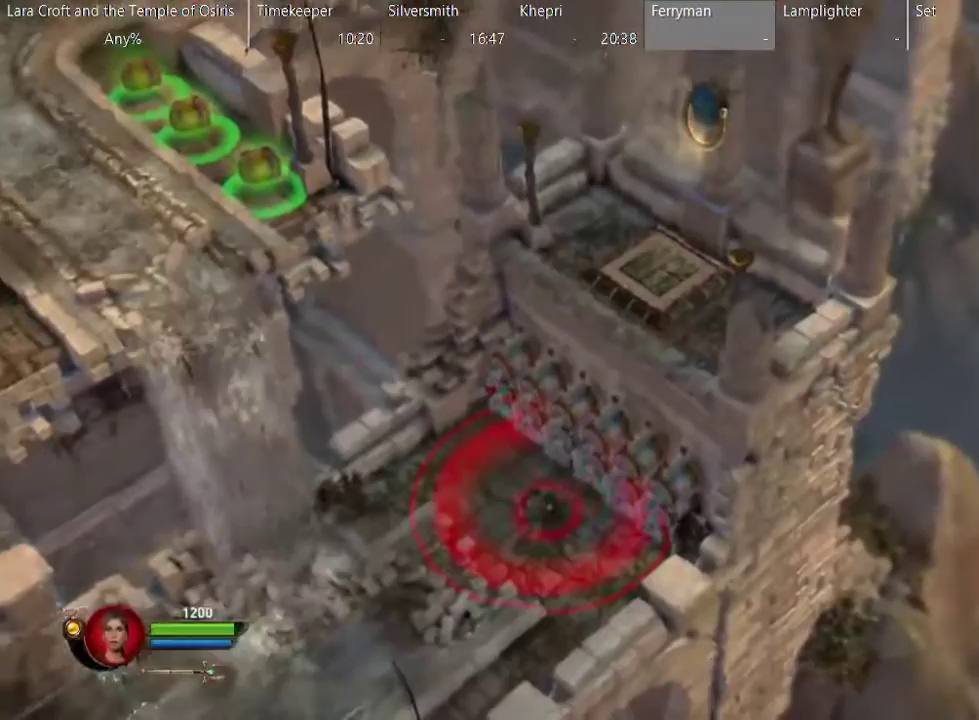
{"buttons": [], "left_stick": "down-left", "right_stick": "center", "events": [[17, "X", "up"], [183, "X", "down"], [317, "X", "up"]]}
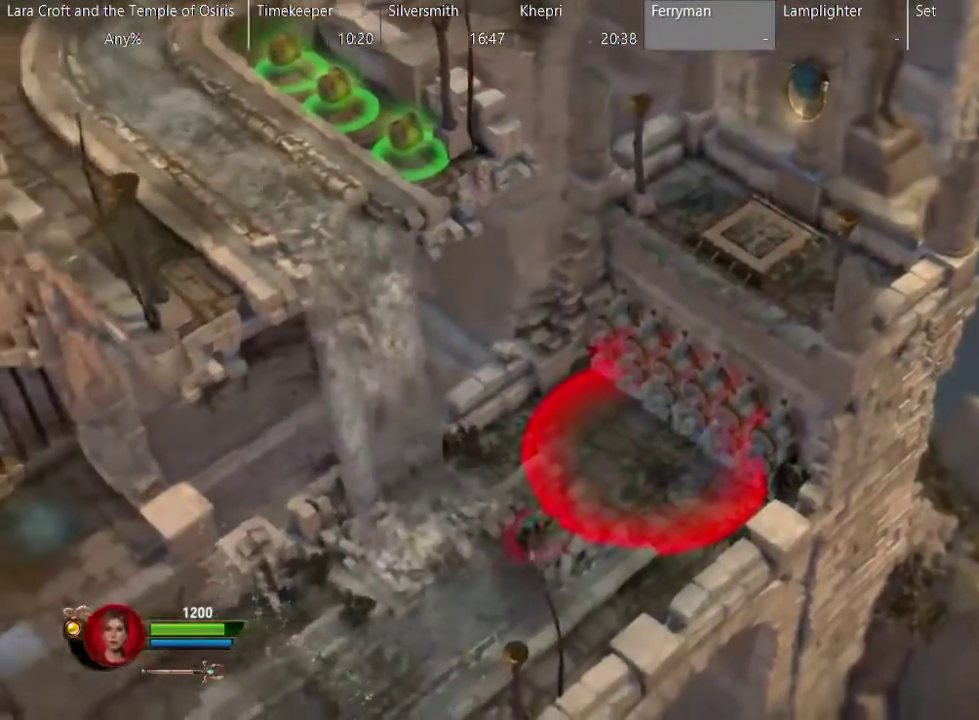
{"buttons": [], "left_stick": "up-right", "right_stick": "center", "events": [[267, "left_stick", "down"], [317, "left_stick", "right"], [467, "left_stick", "up-right"]]}
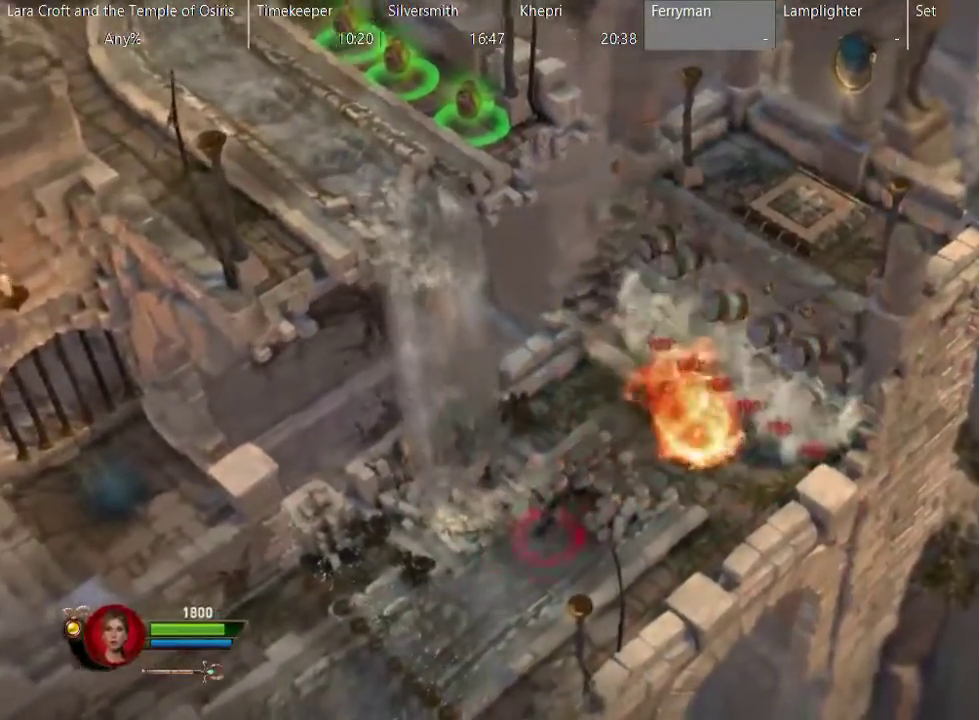
{"buttons": [], "left_stick": "up-right", "right_stick": "center", "events": []}
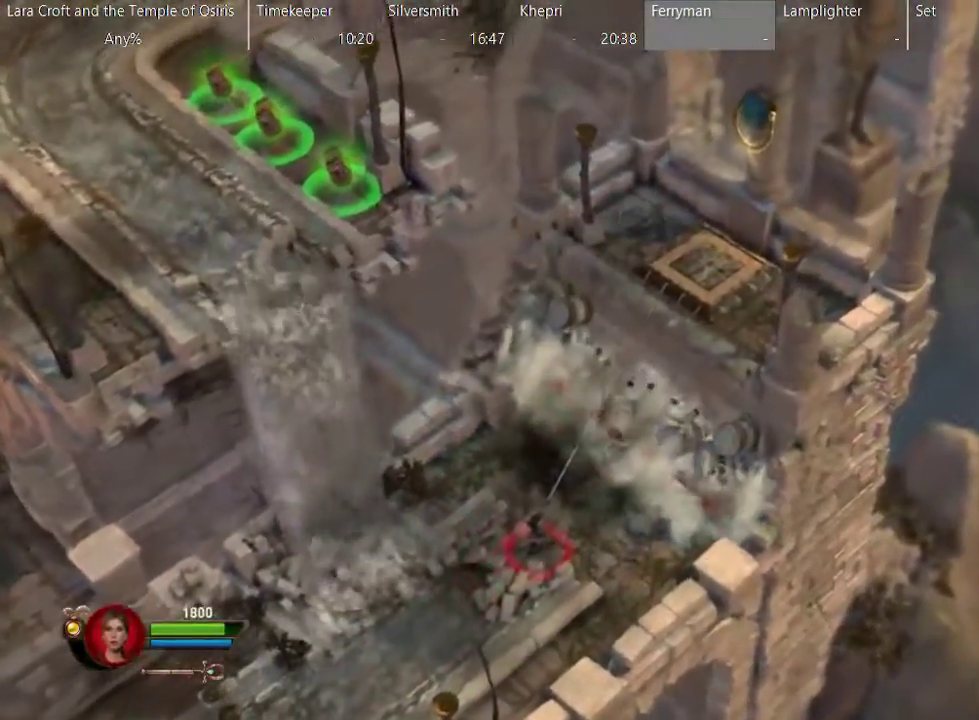
{"buttons": [], "left_stick": "up-right", "right_stick": "center", "events": [[17, "left_stick", "center"], [200, "left_stick", "up-right"]]}
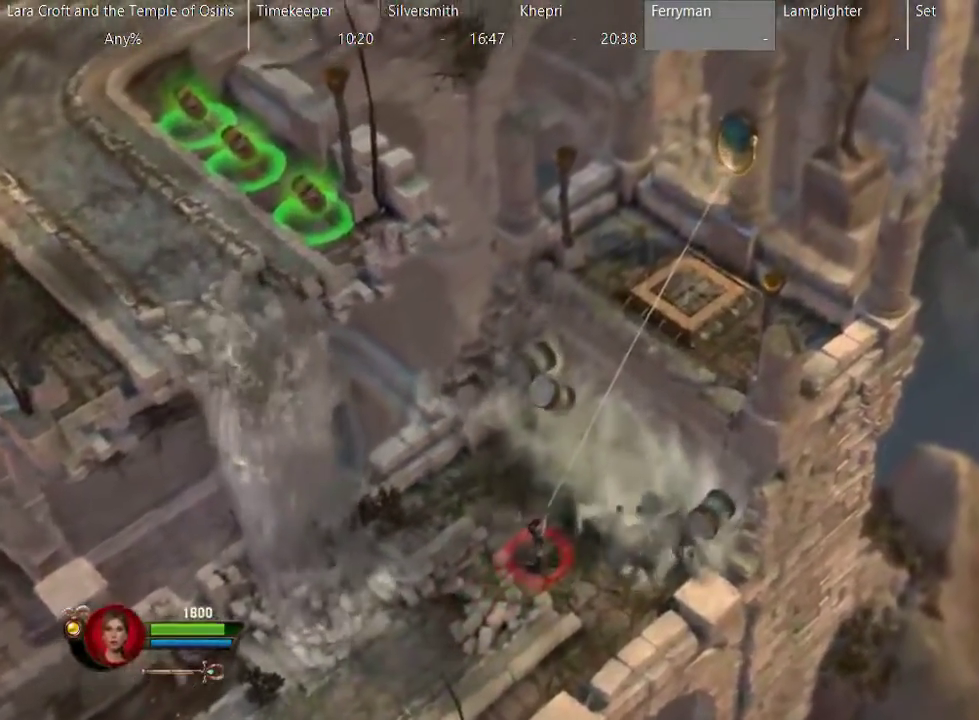
{"buttons": [], "left_stick": "up-right", "right_stick": "center", "events": [[67, "A", "down"], [333, "A", "up"]]}
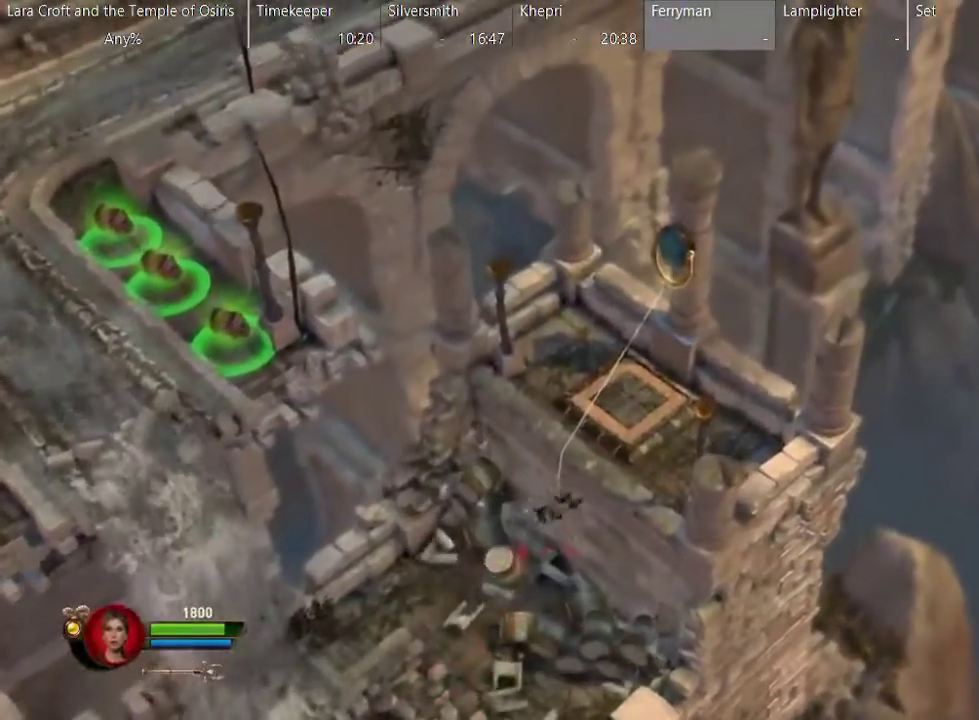
{"buttons": [], "left_stick": "up-right", "right_stick": "center", "events": []}
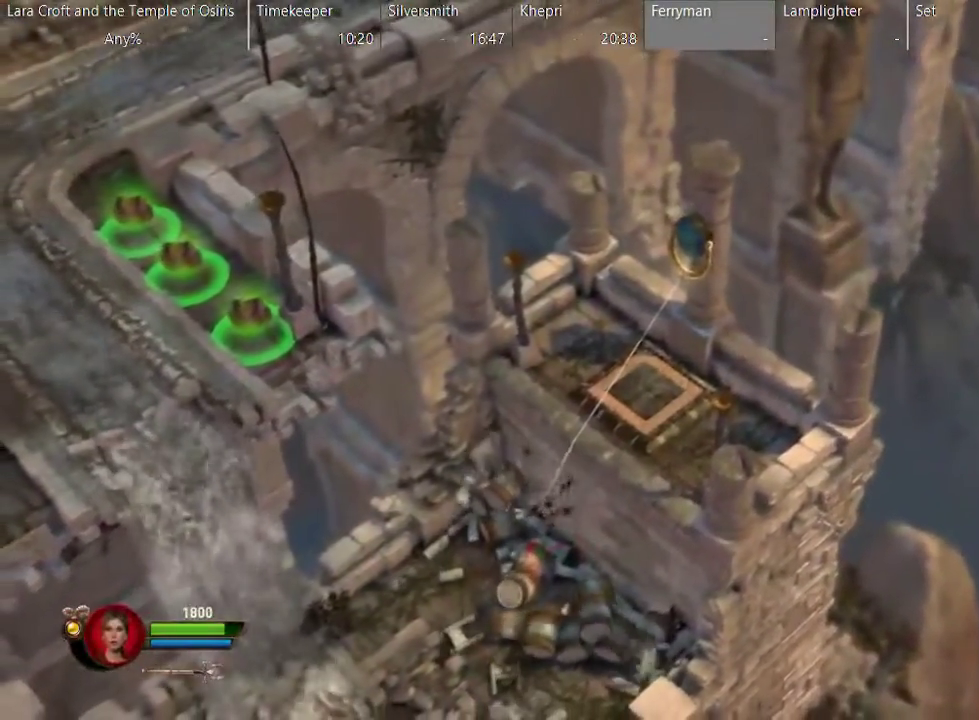
{"buttons": [], "left_stick": "up-right", "right_stick": "center", "events": []}
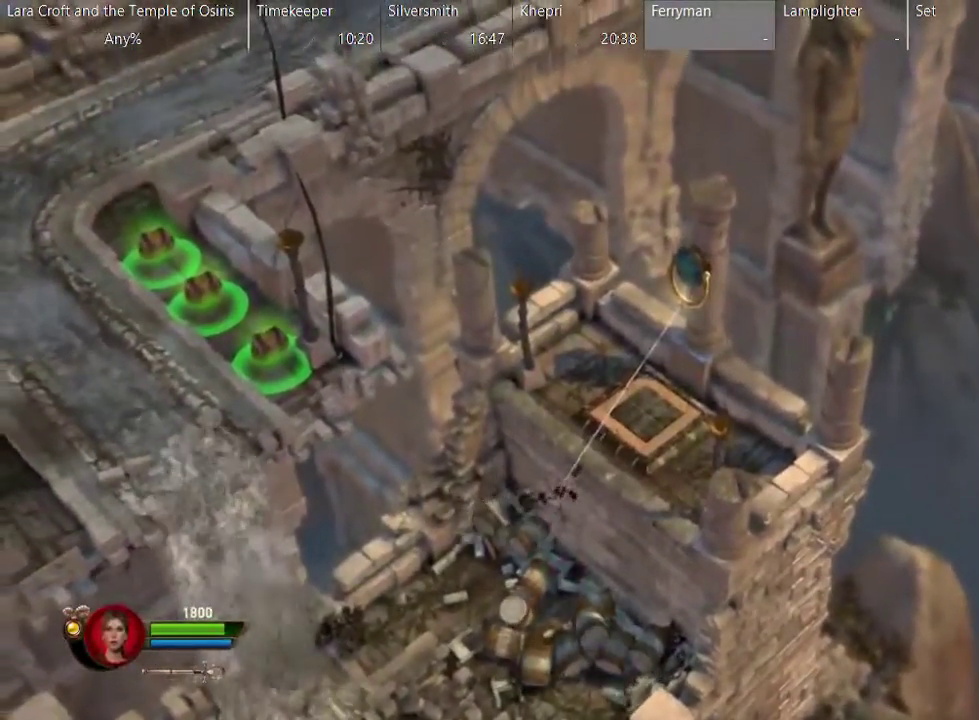
{"buttons": [], "left_stick": "up-right", "right_stick": "center", "events": []}
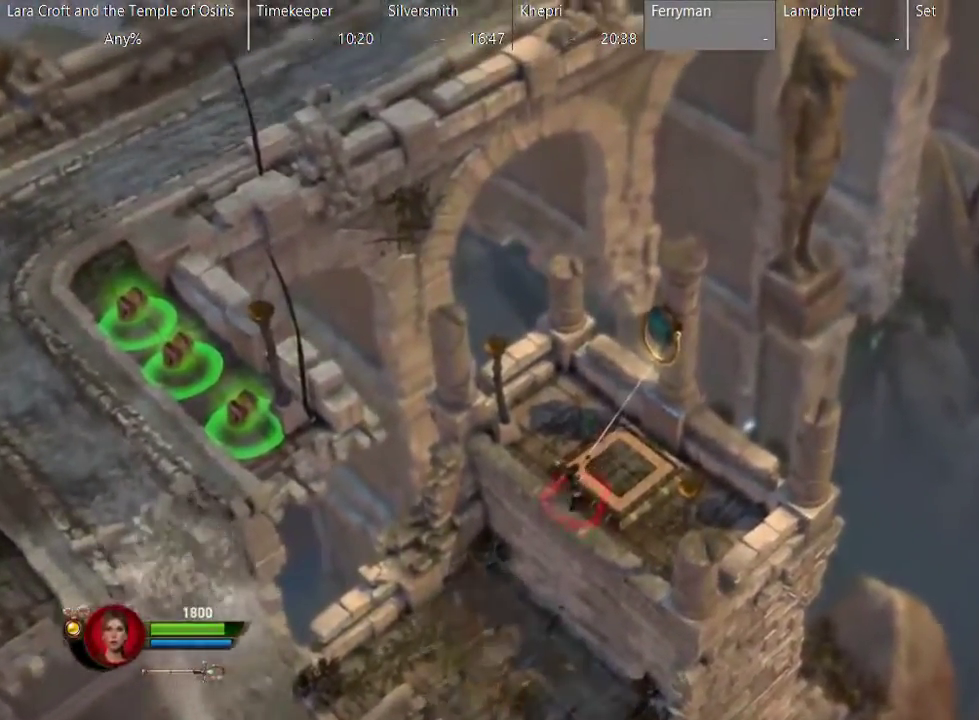
{"buttons": [], "left_stick": "center", "right_stick": "center", "events": [[250, "left_stick", "right"], [300, "left_stick", "center"]]}
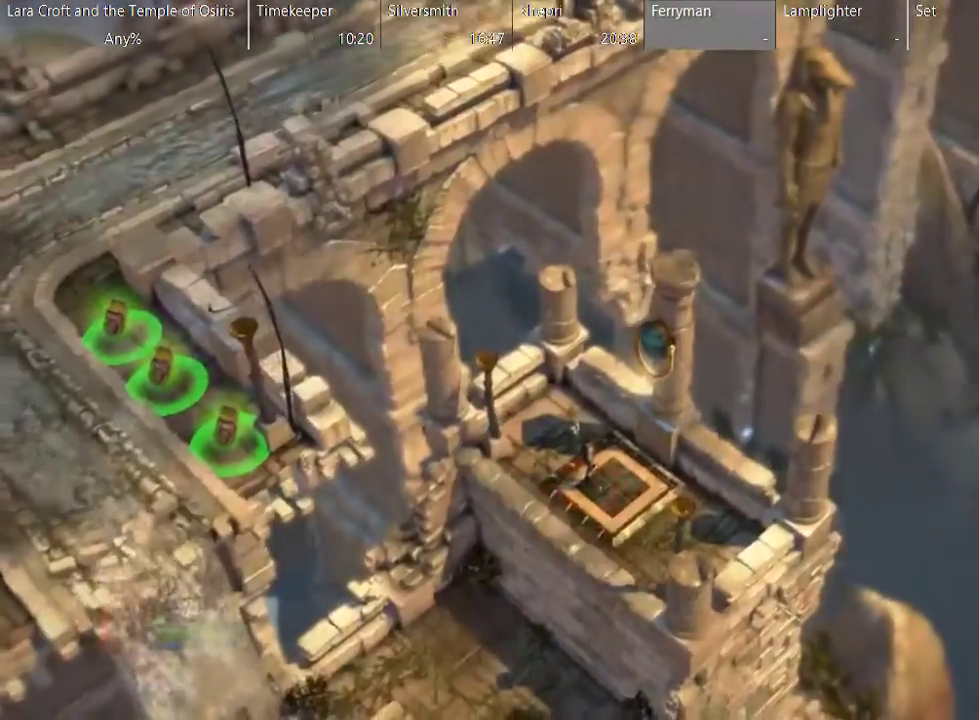
{"buttons": [], "left_stick": "center", "right_stick": "center", "events": [[100, "left_stick", "down-left"], [500, "left_stick", "center"]]}
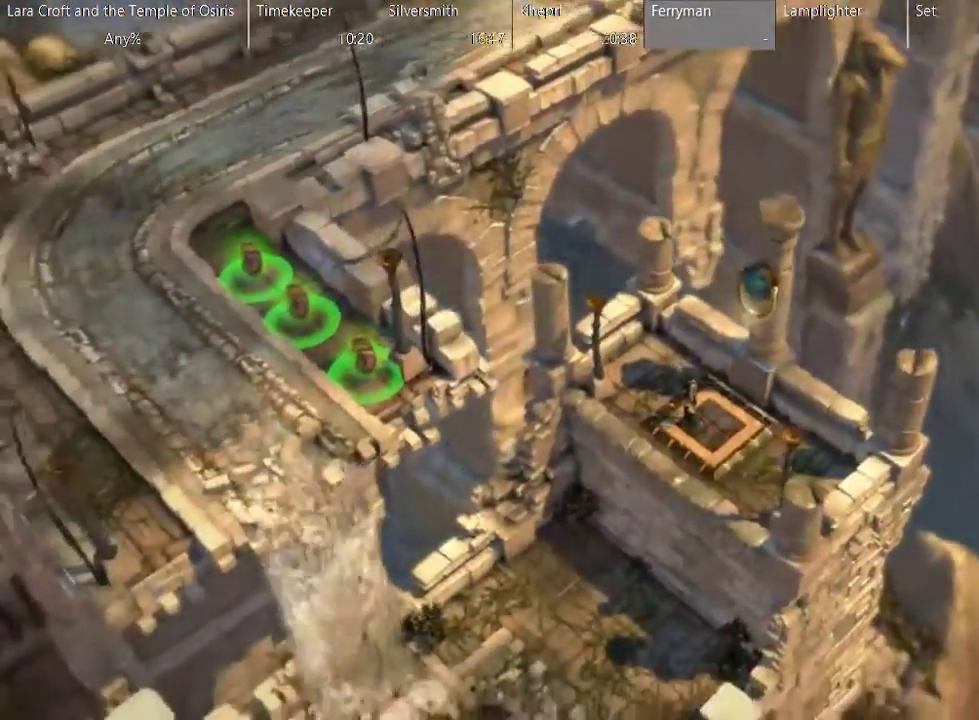
{"buttons": [], "left_stick": "center", "right_stick": "center", "events": []}
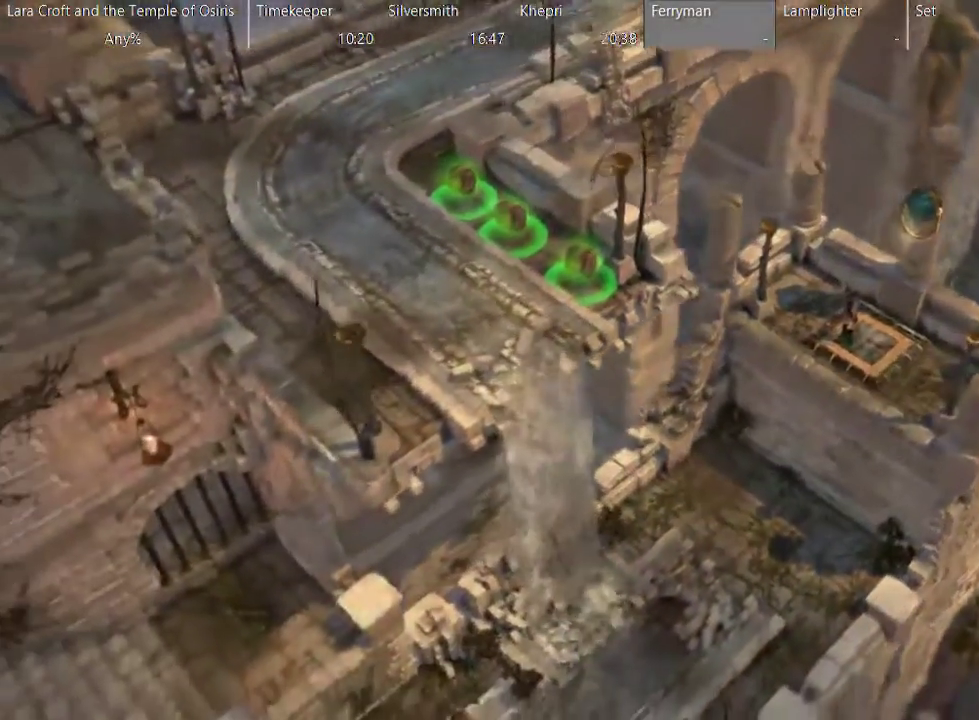
{"buttons": [], "left_stick": "down-left", "right_stick": "center", "events": [[183, "left_stick", "down-left"]]}
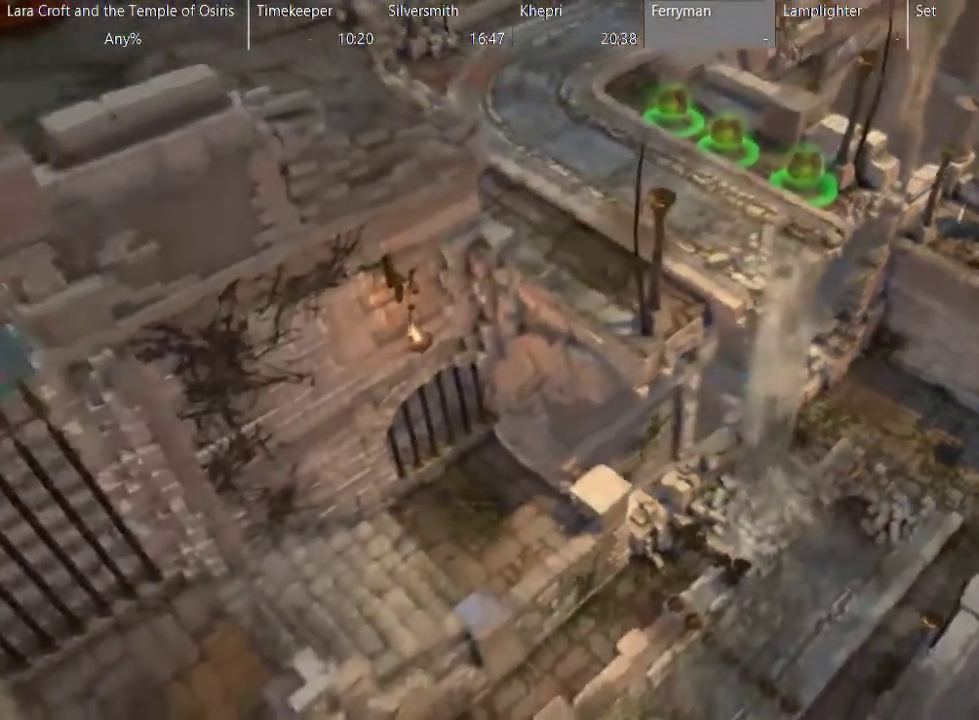
{"buttons": [], "left_stick": "down-left", "right_stick": "center", "events": []}
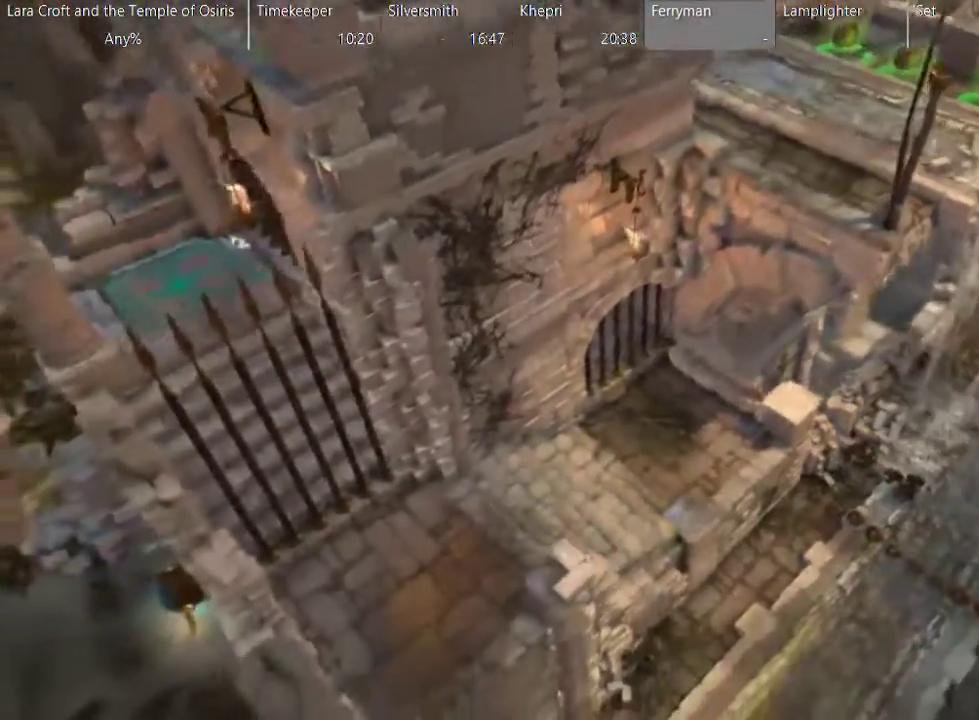
{"buttons": [], "left_stick": "down-left", "right_stick": "center", "events": []}
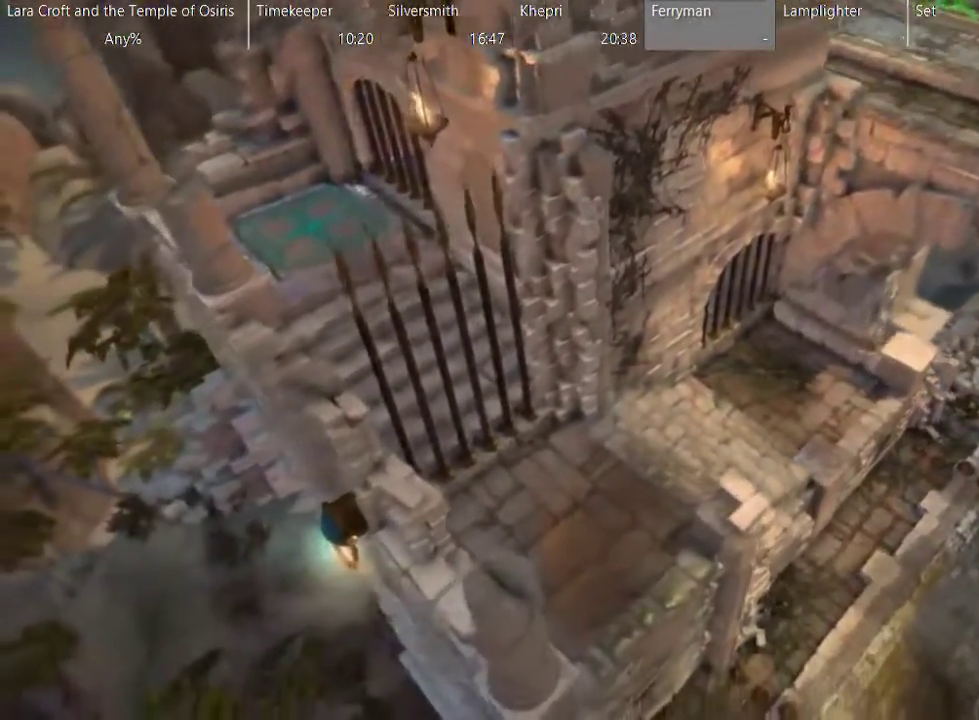
{"buttons": [], "left_stick": "down-left", "right_stick": "center", "events": []}
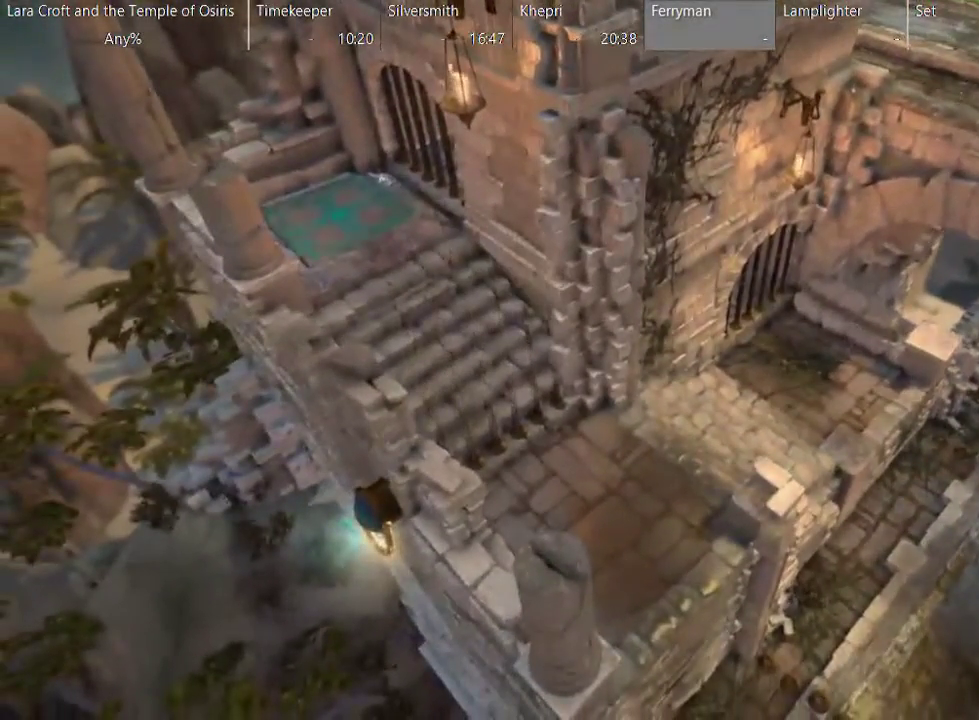
{"buttons": ["X"], "left_stick": "down-left", "right_stick": "center", "events": [[367, "X", "down"]]}
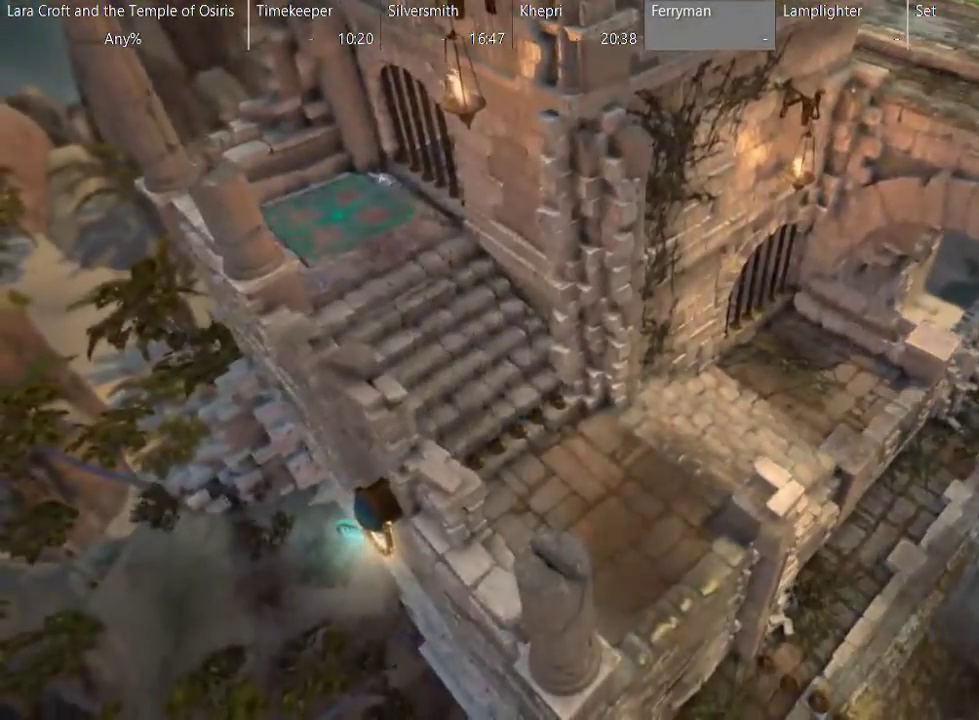
{"buttons": [], "left_stick": "down", "right_stick": "center", "events": [[17, "X", "up"], [67, "X", "down"], [167, "X", "up"], [217, "X", "down"], [367, "X", "up"], [367, "left_stick", "down"]]}
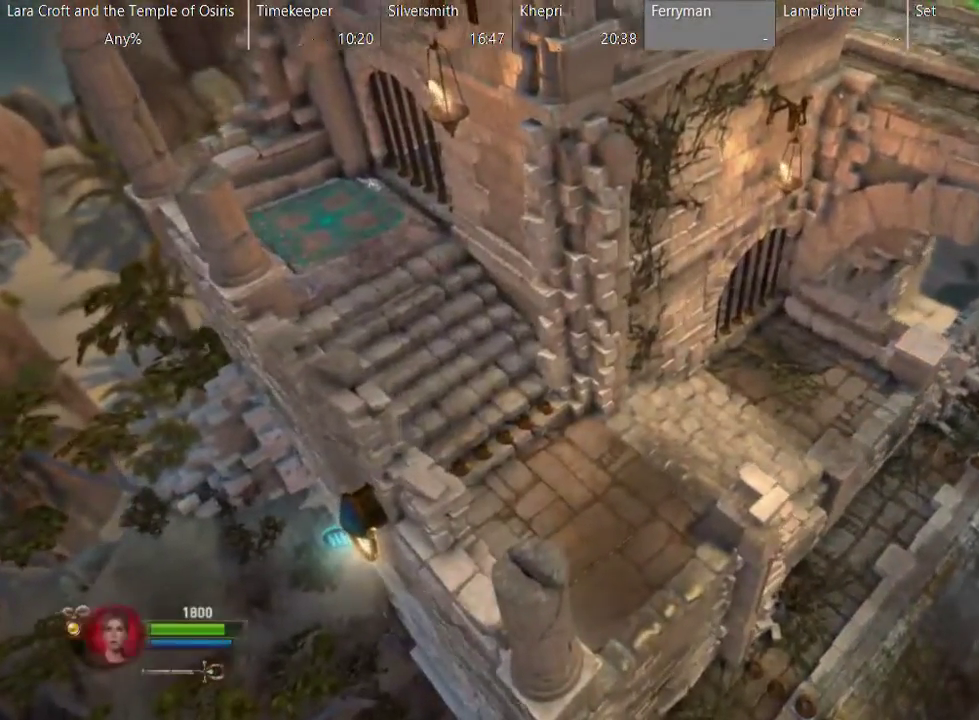
{"buttons": ["X"], "left_stick": "down", "right_stick": "center", "events": [[217, "X", "down"], [317, "X", "up"], [417, "X", "down"]]}
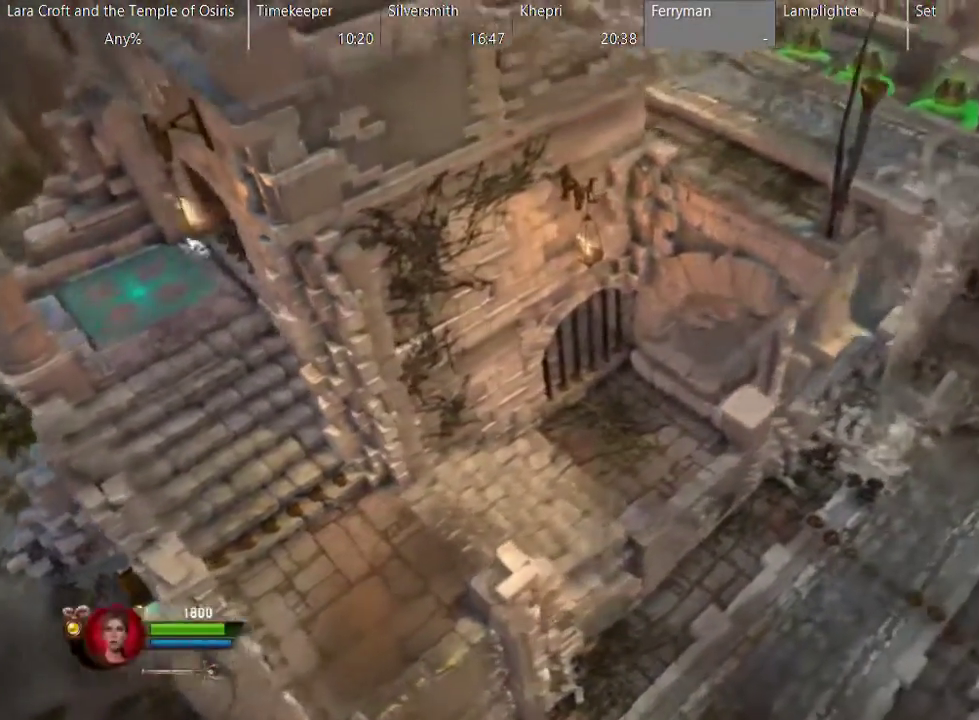
{"buttons": [], "left_stick": "down", "right_stick": "center", "events": [[17, "X", "up"], [67, "X", "down"], [167, "X", "up"], [217, "X", "down"], [317, "X", "up"], [350, "left_stick", "down-left"], [367, "X", "down"], [417, "X", "up"], [450, "left_stick", "down"]]}
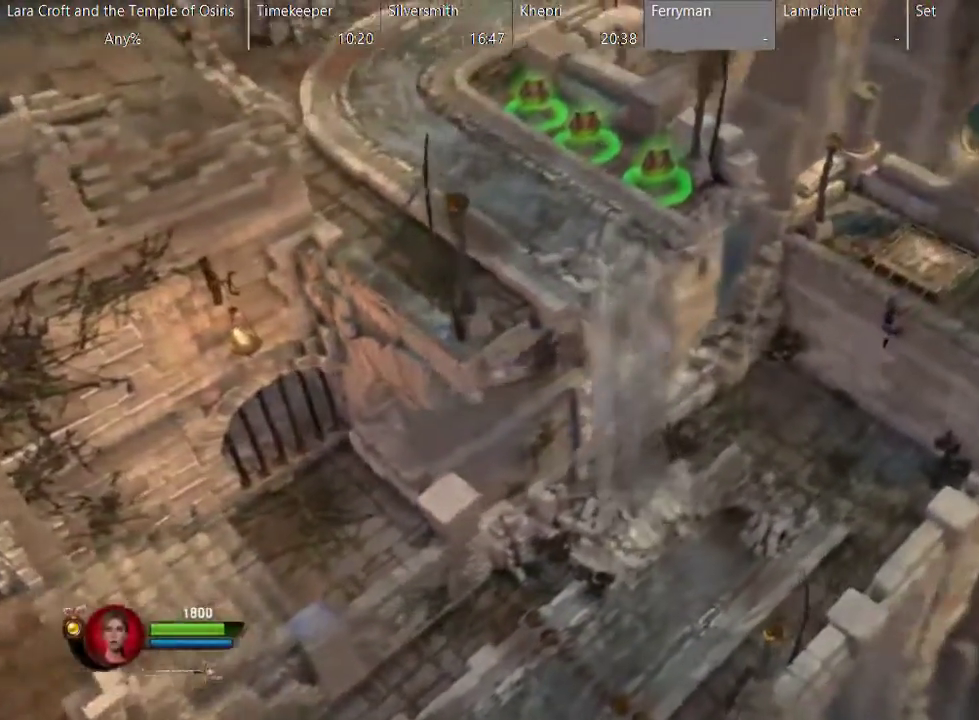
{"buttons": [], "left_stick": "down", "right_stick": "center", "events": [[17, "B", "down"], [117, "B", "up"], [217, "B", "down"], [267, "B", "up"]]}
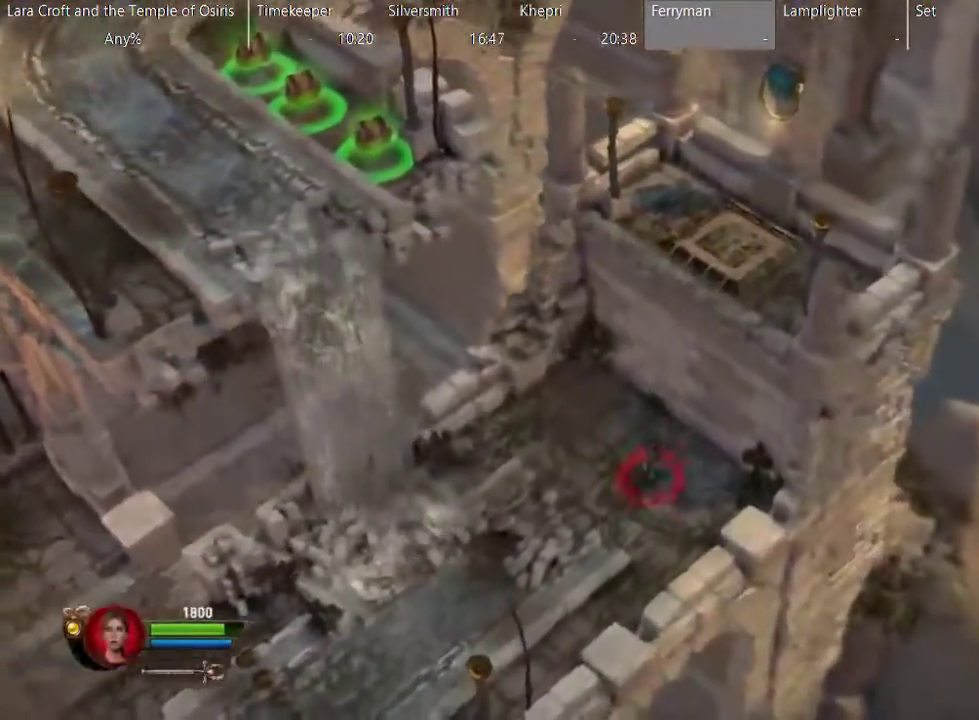
{"buttons": [], "left_stick": "down-left", "right_stick": "center", "events": [[17, "X", "down"], [117, "X", "up"], [167, "X", "down"], [267, "X", "up"], [317, "X", "down"], [317, "left_stick", "down-left"], [417, "X", "up"]]}
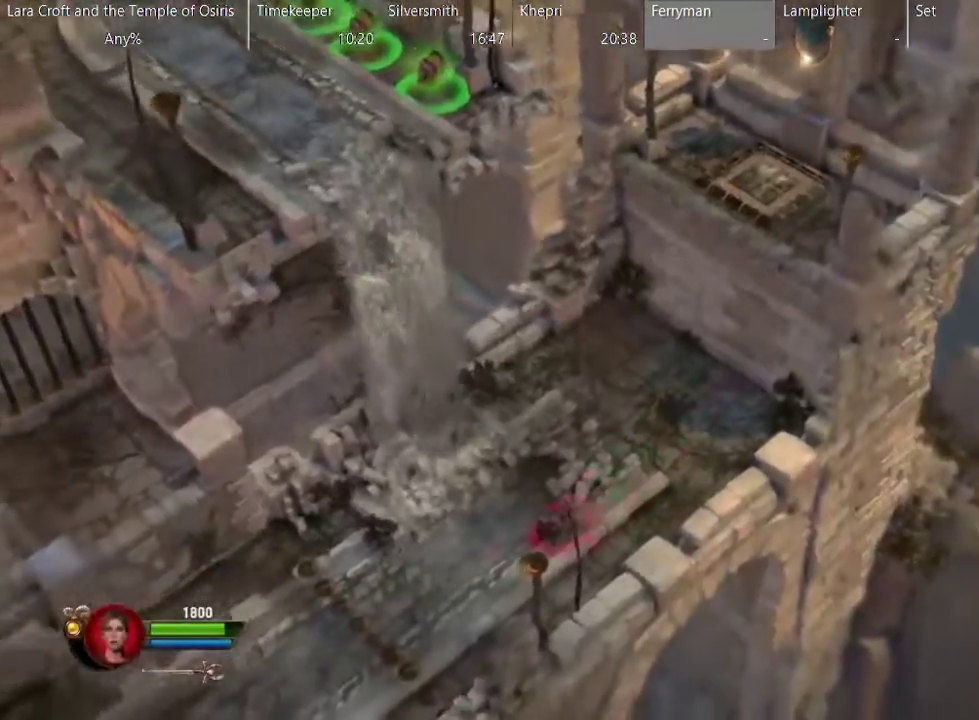
{"buttons": [], "left_stick": "down-left", "right_stick": "center", "events": []}
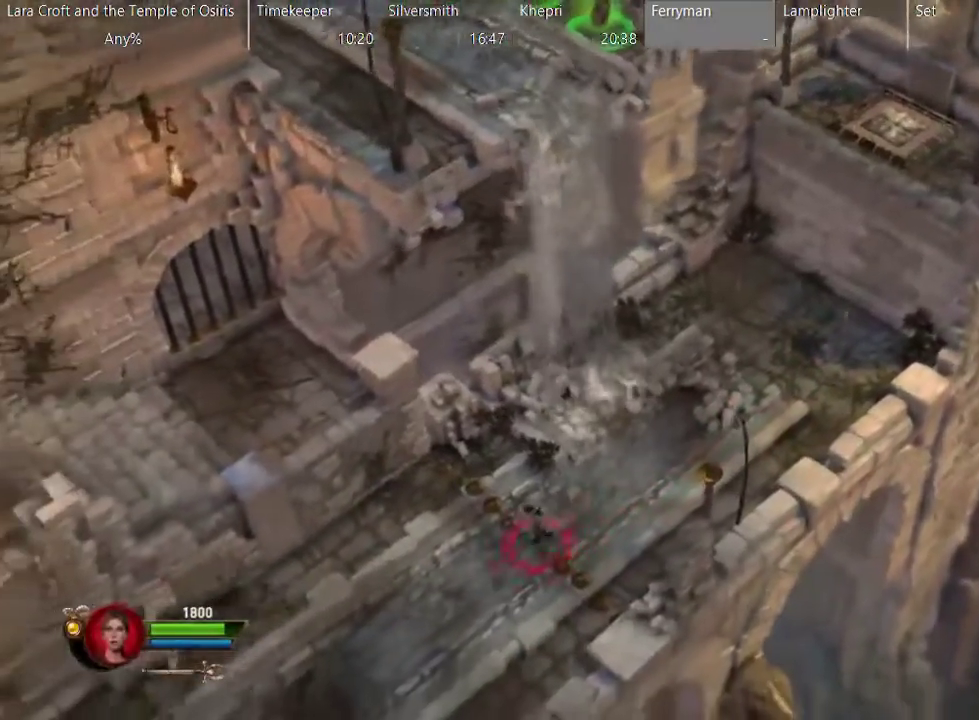
{"buttons": ["A"], "left_stick": "up-left", "right_stick": "center", "events": [[150, "left_stick", "left"], [367, "A", "down"], [433, "left_stick", "up-left"]]}